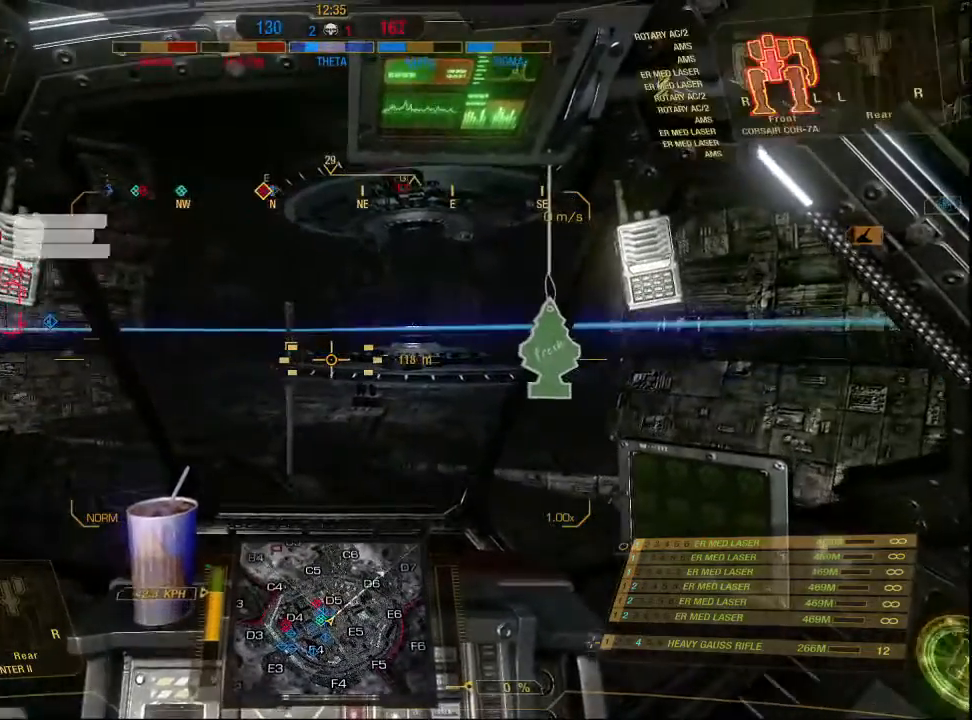
Gameplay with keyboard and mouse; each line is a JSON object with the keys and mouse buttons held at the frame after it. "events" lists presses ("down") and releases ("up") of "1", "2", "3", "4", "5", "a", "alt", "c", "ctrl", "d", "e", "f", "q", "r", "s", "shift", "space", "tab", "v", "w", "x", "z", "mouse_left", "mouse_middle", "mouse_right", "mouse_mb4", "mouse_wheel_up" and "mouse_wheel_down" between this image and that frame as [ms after this image, input, new state], when the widget could be followed in between. "mouse_left", "mouse_middle", "mouse_right", "mouse_mb4", "mouse_wheel_up", "mouse_wheel_down" = the "left", "middle", "right", "mb4", "wheel_up", "wheel_down" buttons of the "mouse" list. No other keys are recorded. Mouse movement is not recorded.
{"keys": ["a", "w"], "mouse": [], "events": [[233, "a", "down"]]}
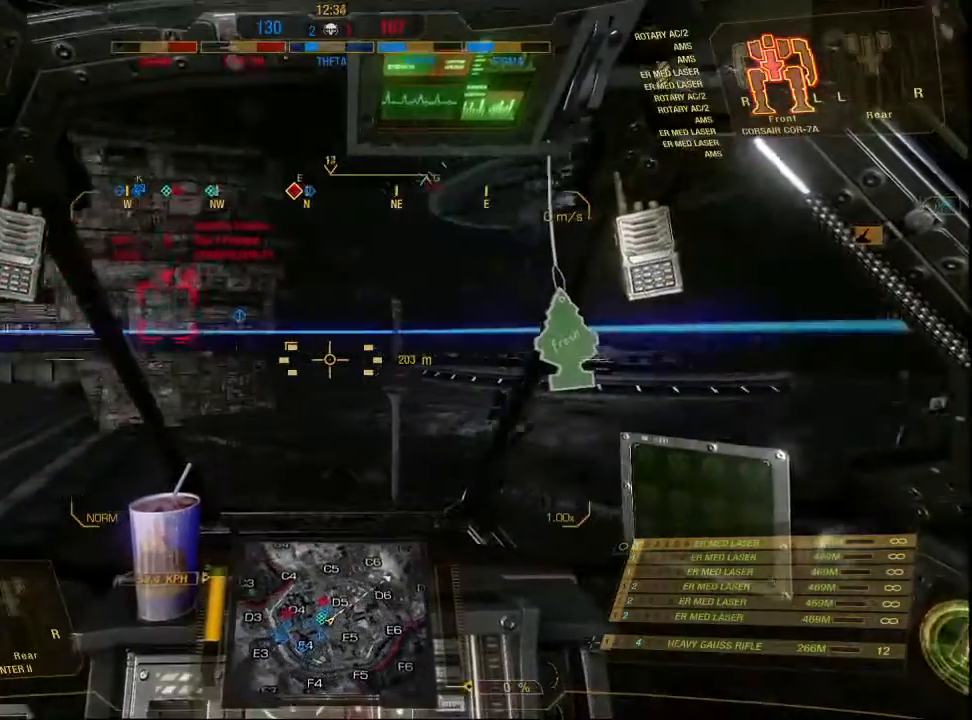
{"keys": ["w"], "mouse": [], "events": [[133, "a", "up"]]}
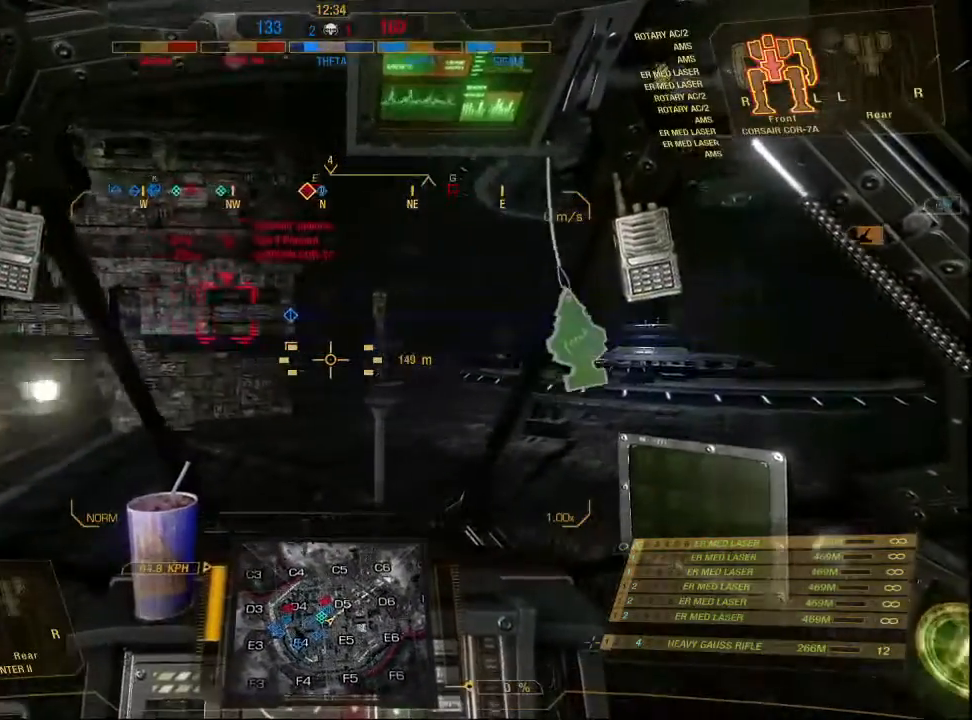
{"keys": ["a", "w"], "mouse": [], "events": [[33, "a", "down"]]}
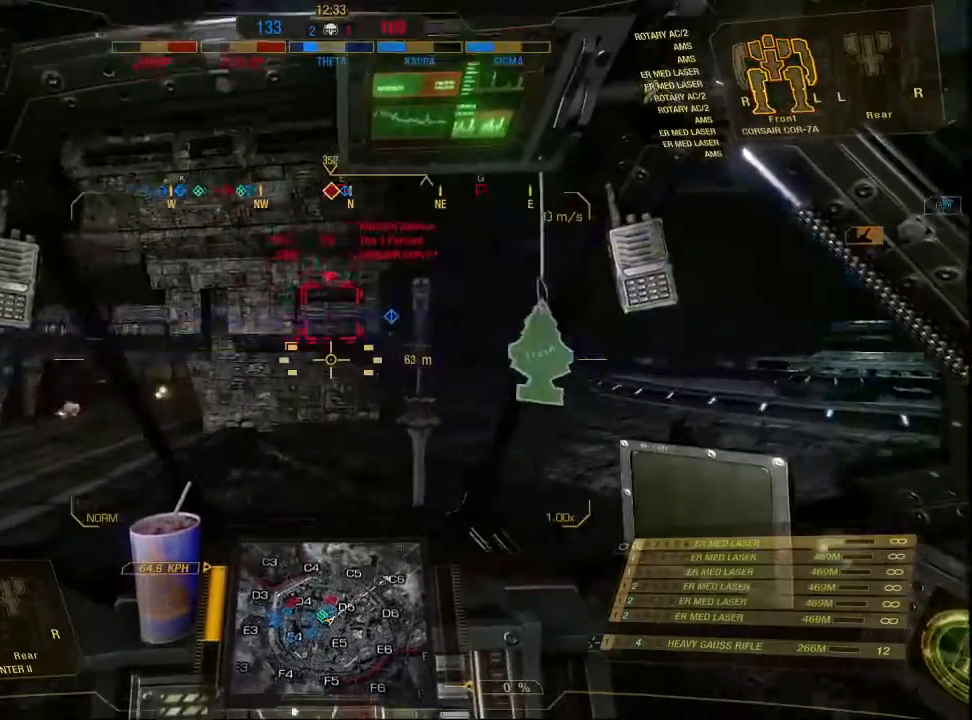
{"keys": ["w"], "mouse": [], "events": [[267, "a", "up"]]}
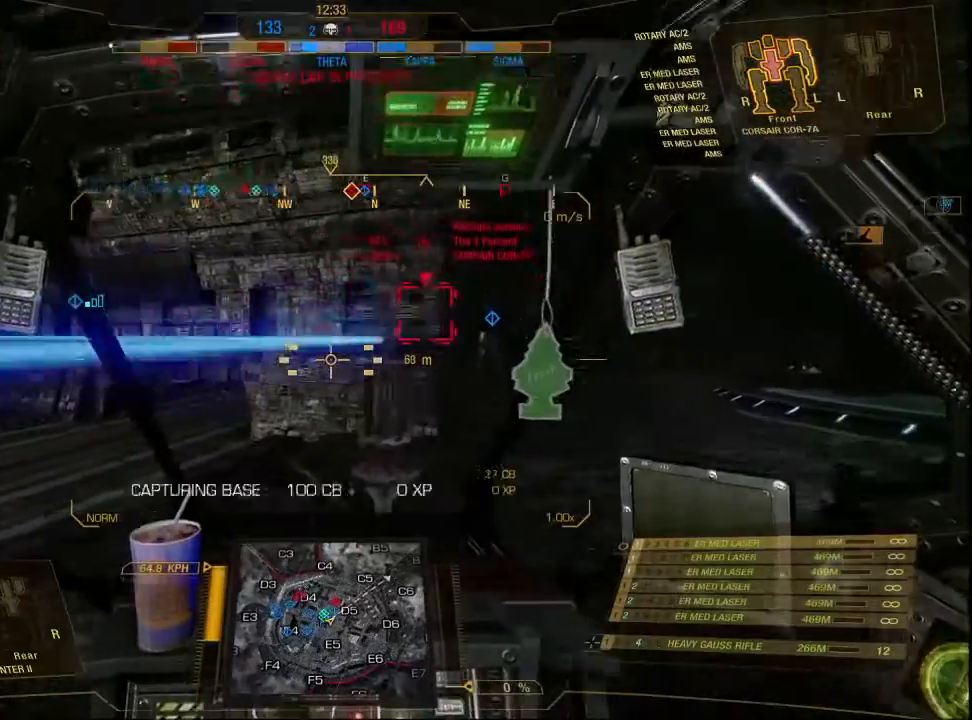
{"keys": ["w"], "mouse": [], "events": []}
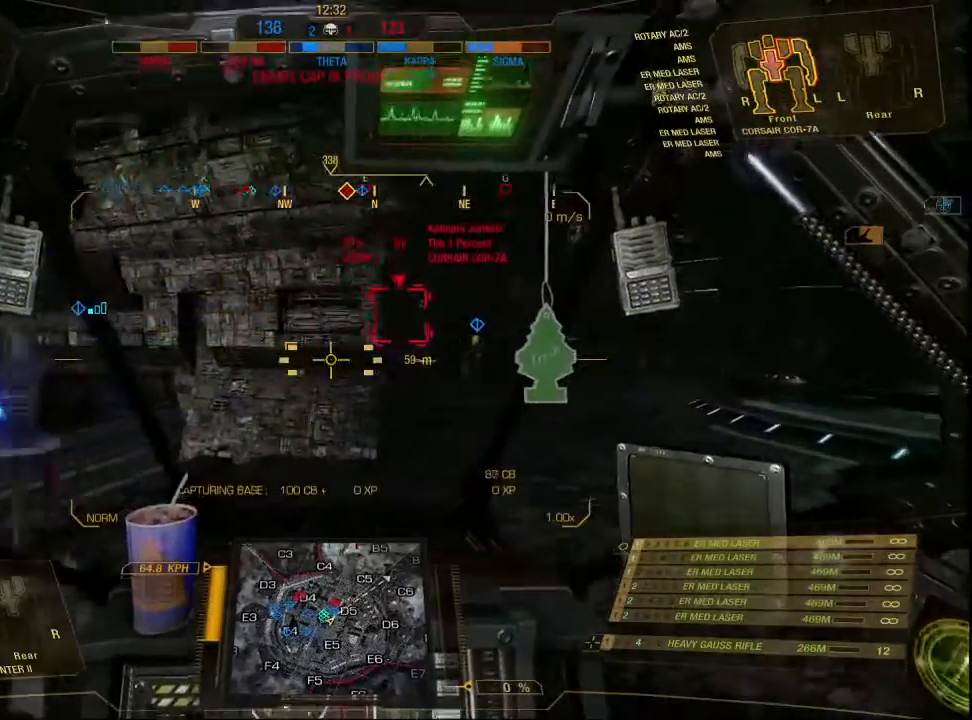
{"keys": ["w"], "mouse": [], "events": []}
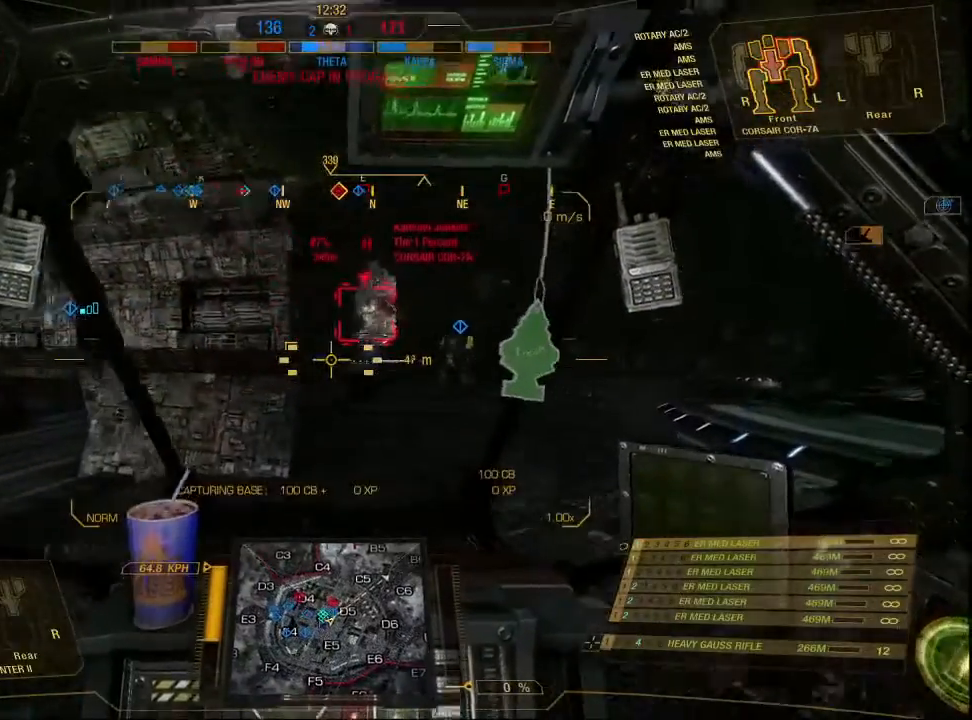
{"keys": ["w"], "mouse": [], "events": [[33, "a", "down"], [367, "a", "up"], [400, "mouse_middle", "down"], [500, "mouse_middle", "up"]]}
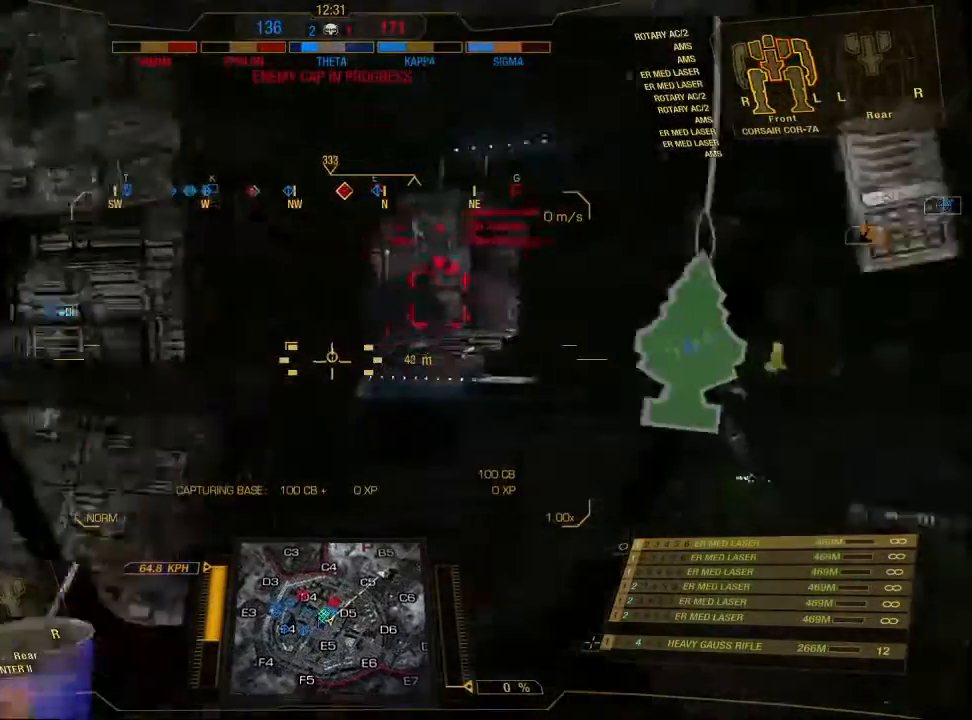
{"keys": [], "mouse": [], "events": [[367, "w", "up"]]}
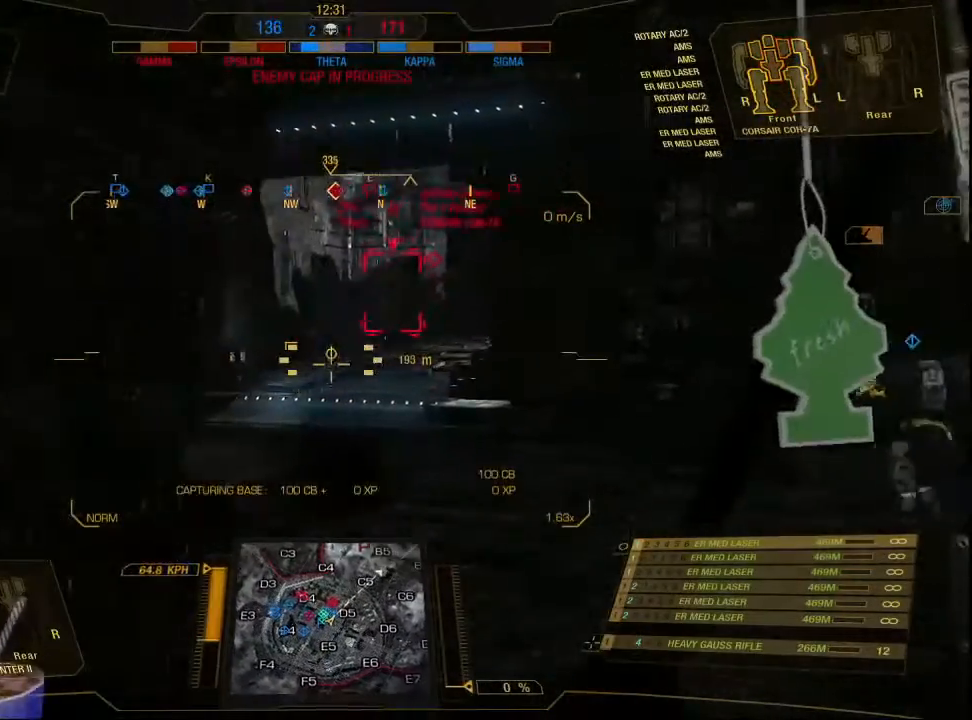
{"keys": [], "mouse": ["mb4"], "events": [[67, "mouse_mb4", "down"]]}
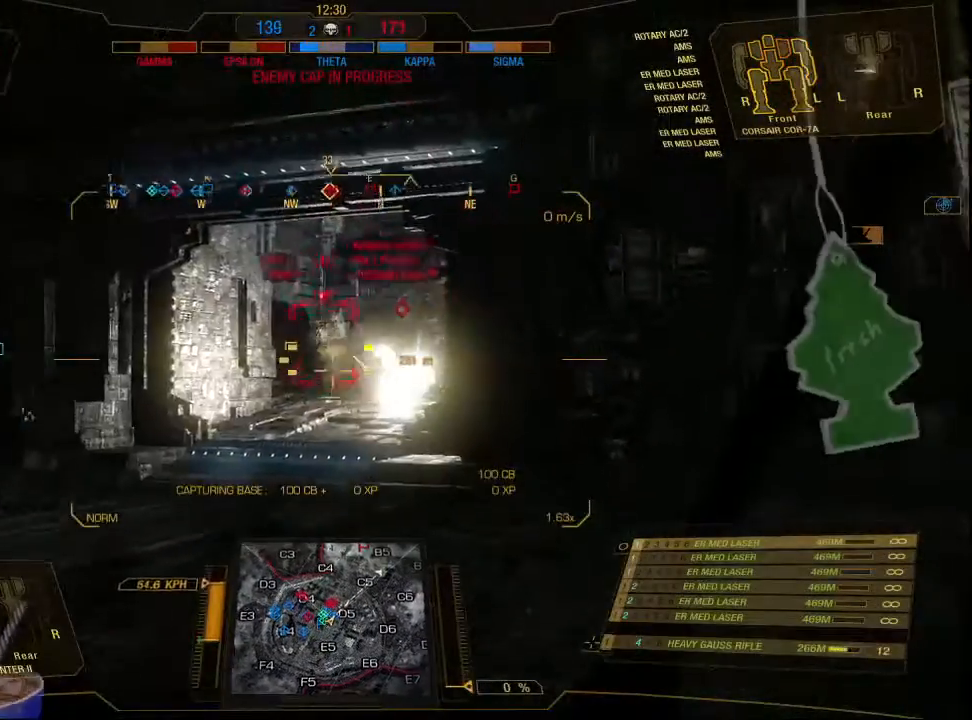
{"keys": ["s"], "mouse": ["mb4"], "events": [[233, "s", "down"]]}
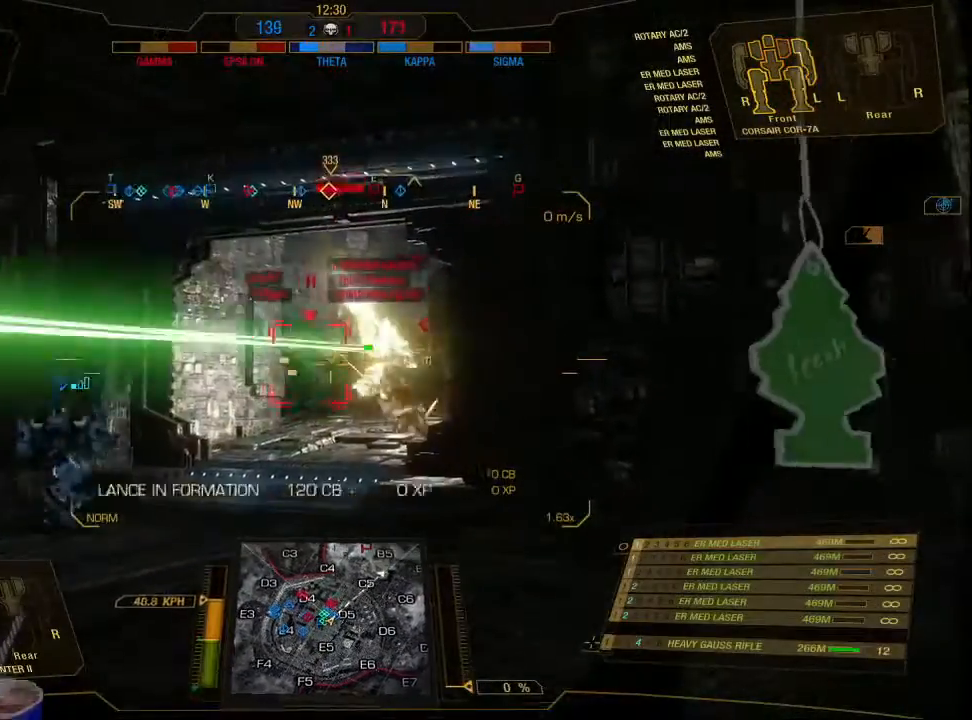
{"keys": ["s"], "mouse": [], "events": [[467, "mouse_mb4", "up"]]}
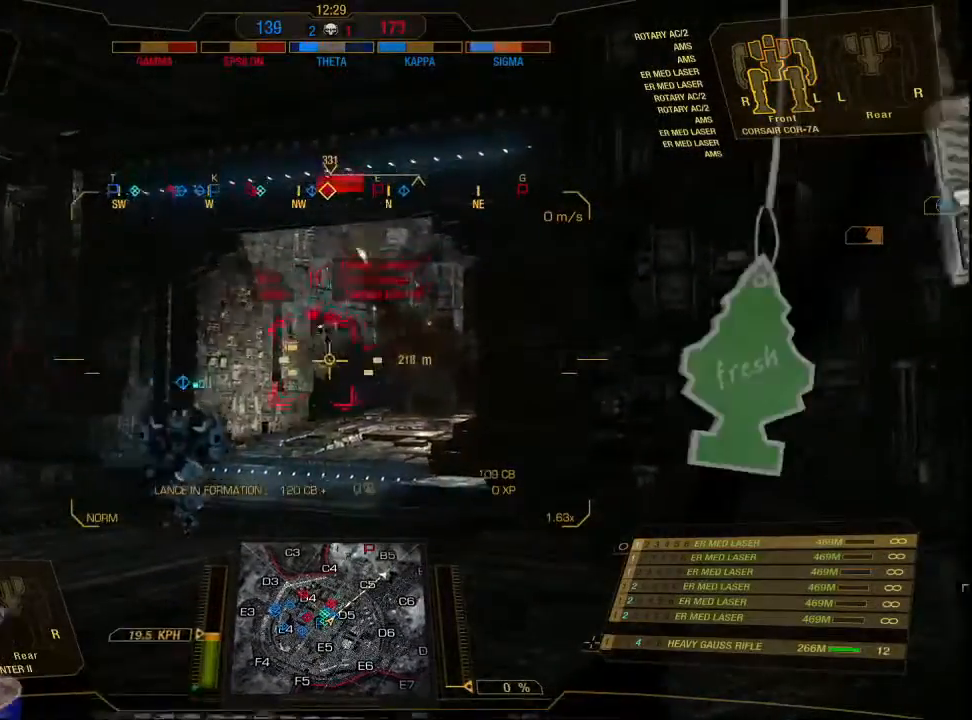
{"keys": [], "mouse": [], "events": [[500, "s", "up"]]}
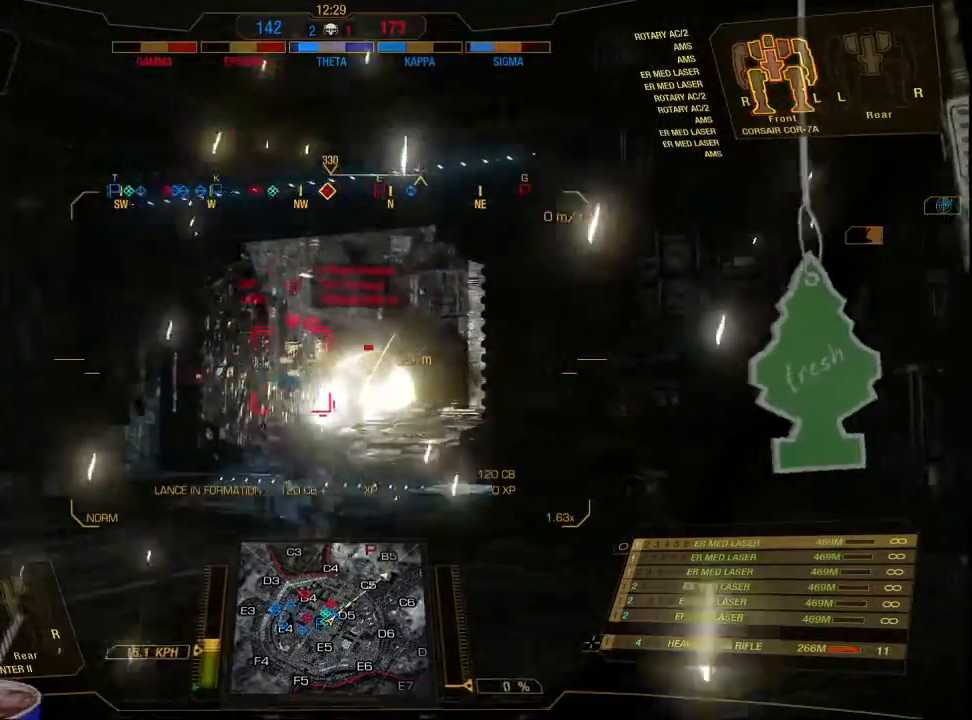
{"keys": ["w"], "mouse": [], "events": [[367, "w", "down"]]}
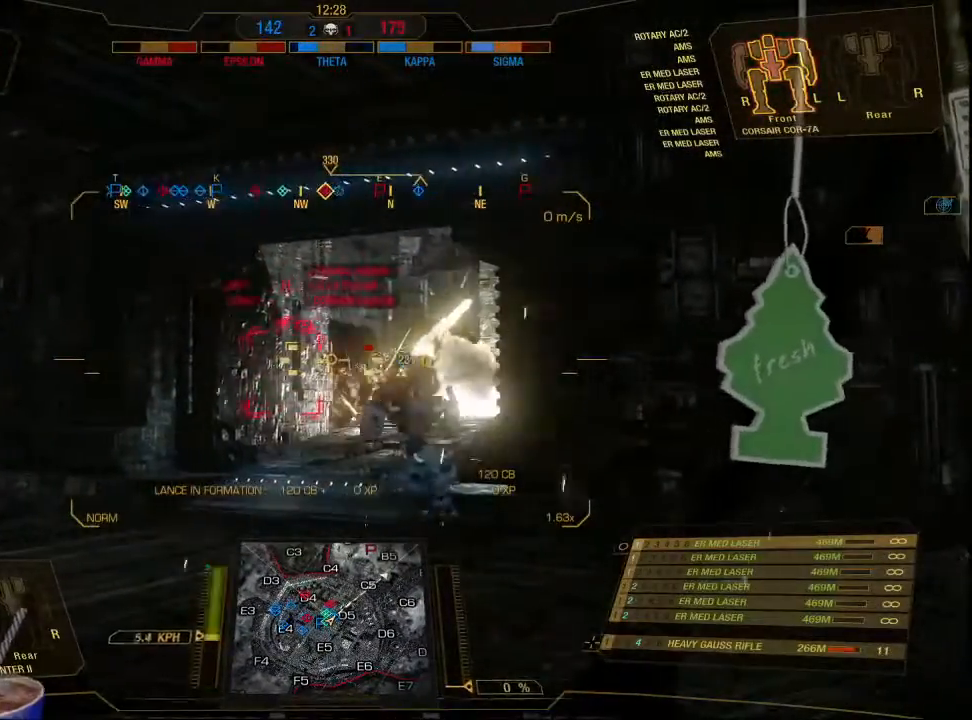
{"keys": ["w"], "mouse": [], "events": []}
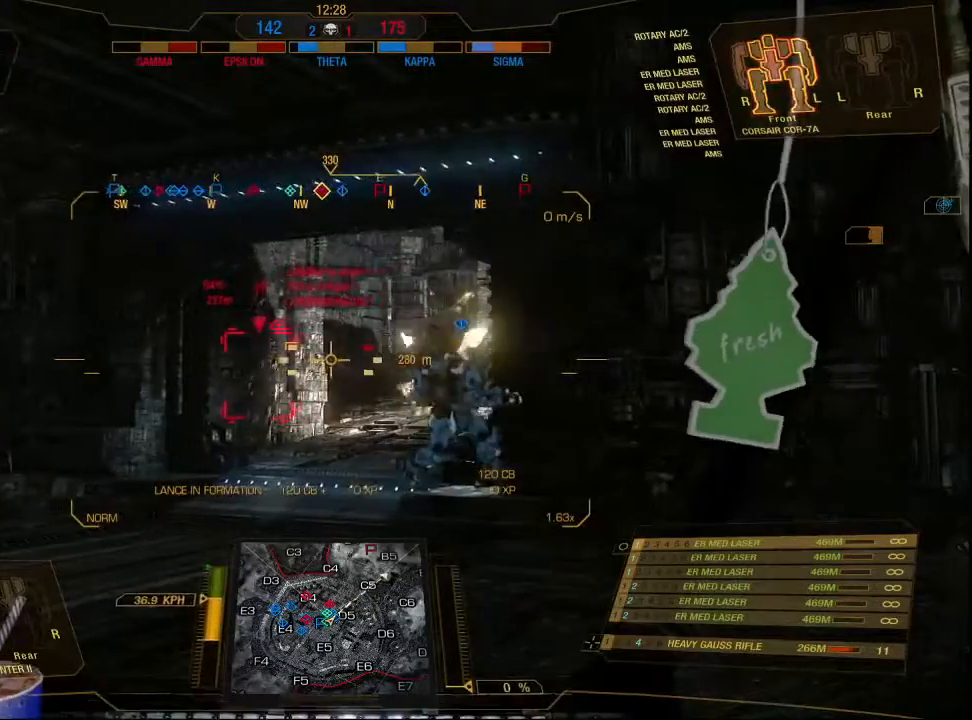
{"keys": ["a", "w"], "mouse": [], "events": [[400, "a", "down"]]}
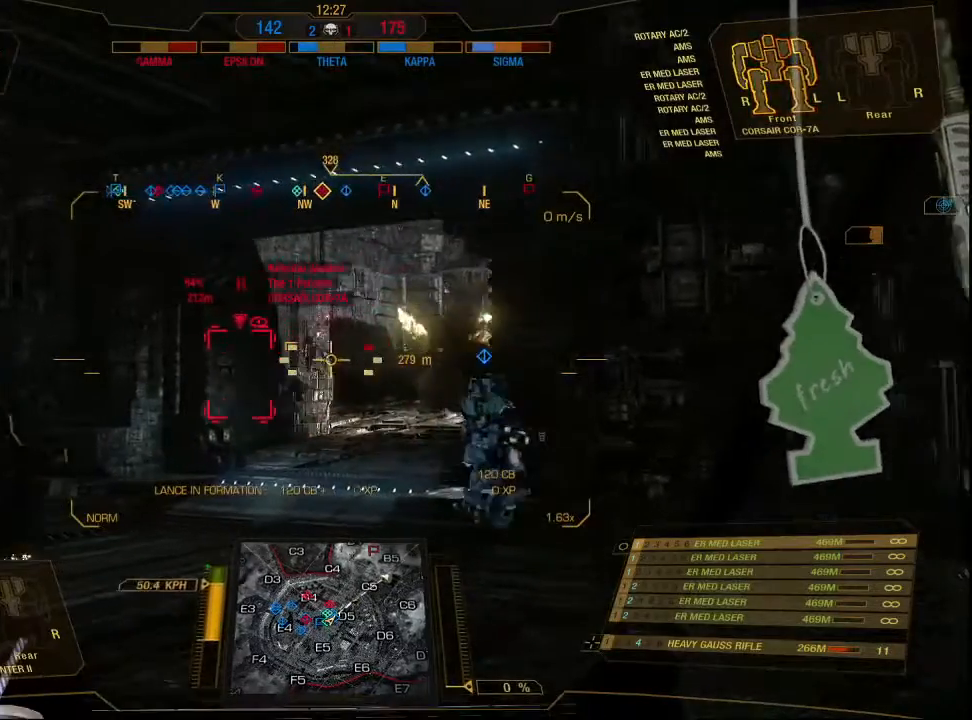
{"keys": ["w"], "mouse": [], "events": [[167, "a", "up"]]}
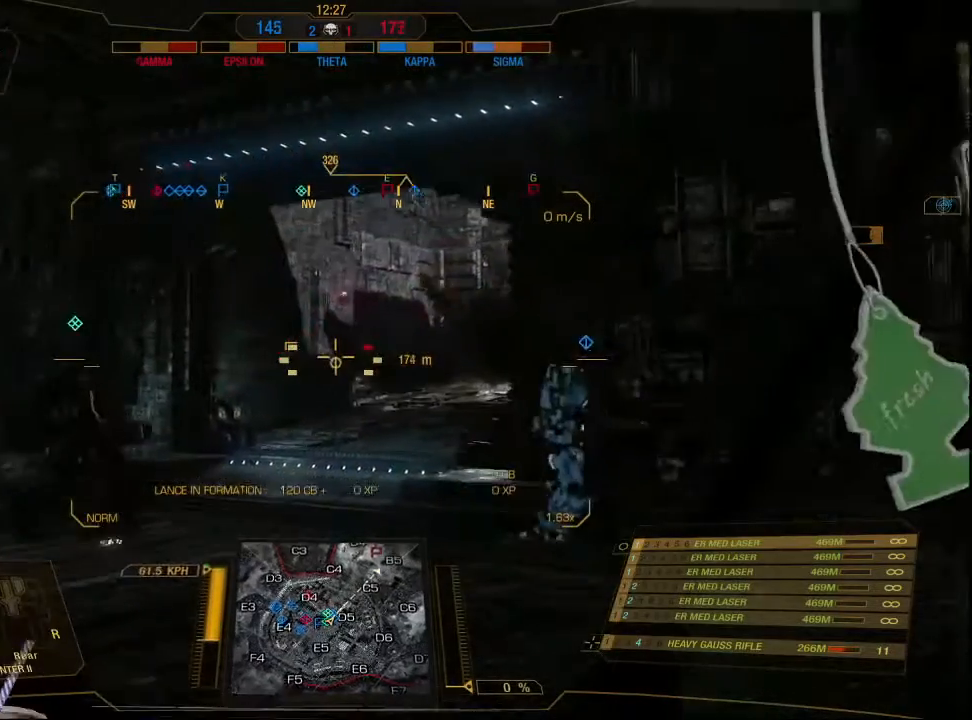
{"keys": ["w"], "mouse": [], "events": []}
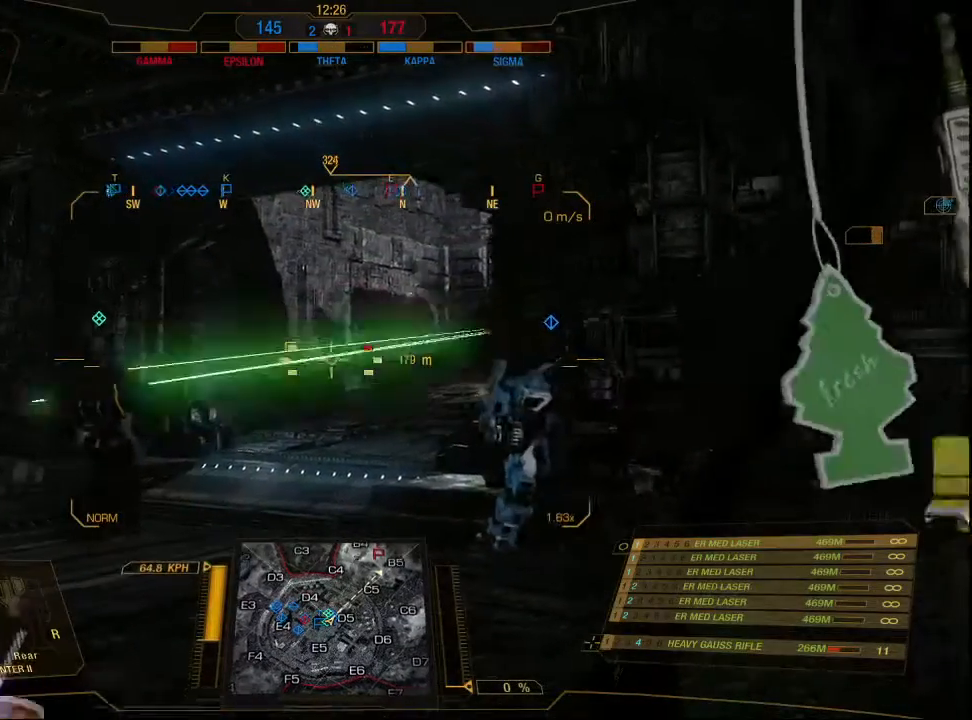
{"keys": [], "mouse": [], "events": [[300, "w", "up"]]}
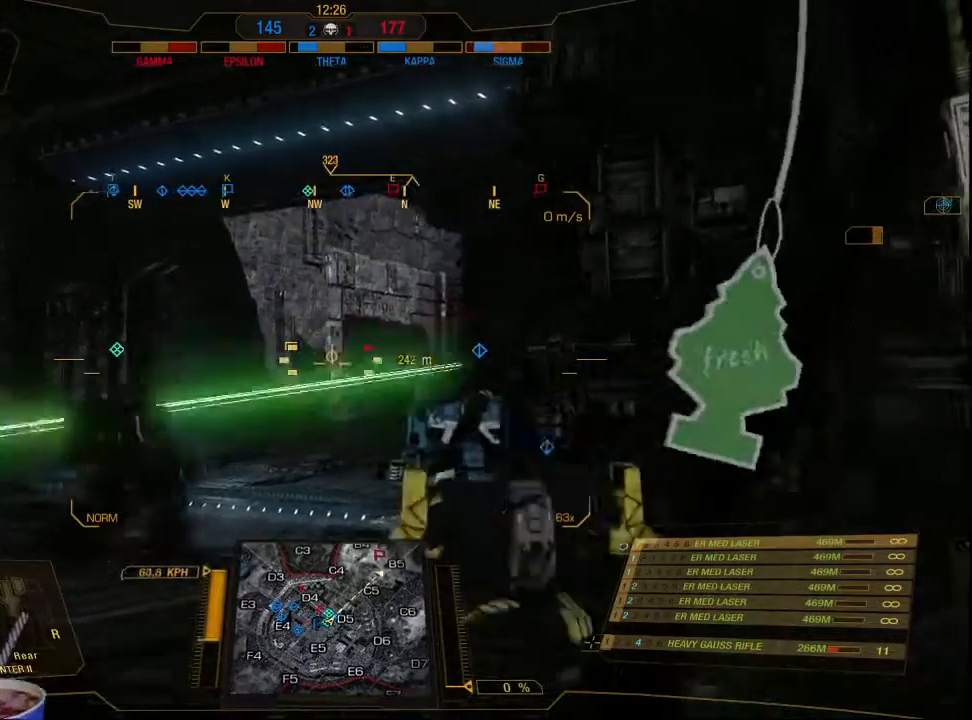
{"keys": [], "mouse": [], "events": []}
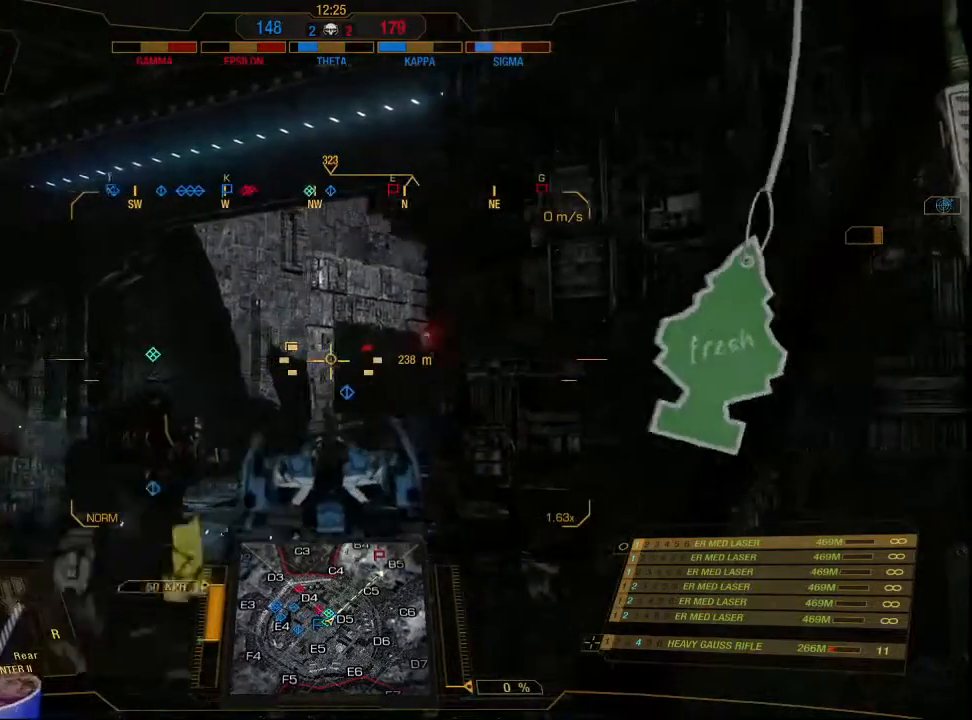
{"keys": [], "mouse": [], "events": []}
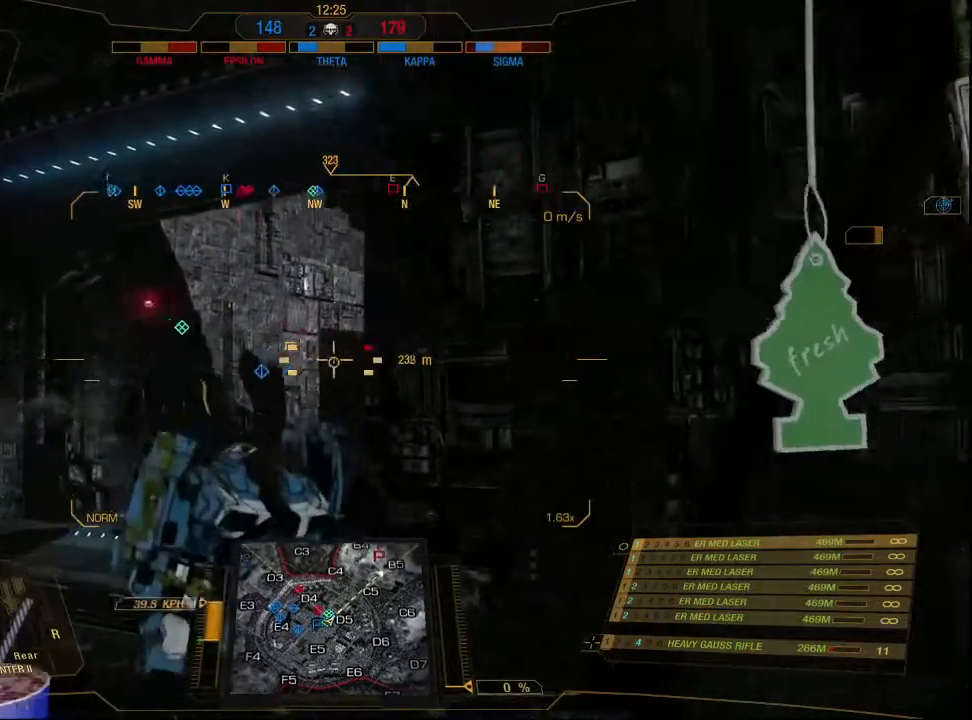
{"keys": ["s"], "mouse": [], "events": [[167, "s", "down"]]}
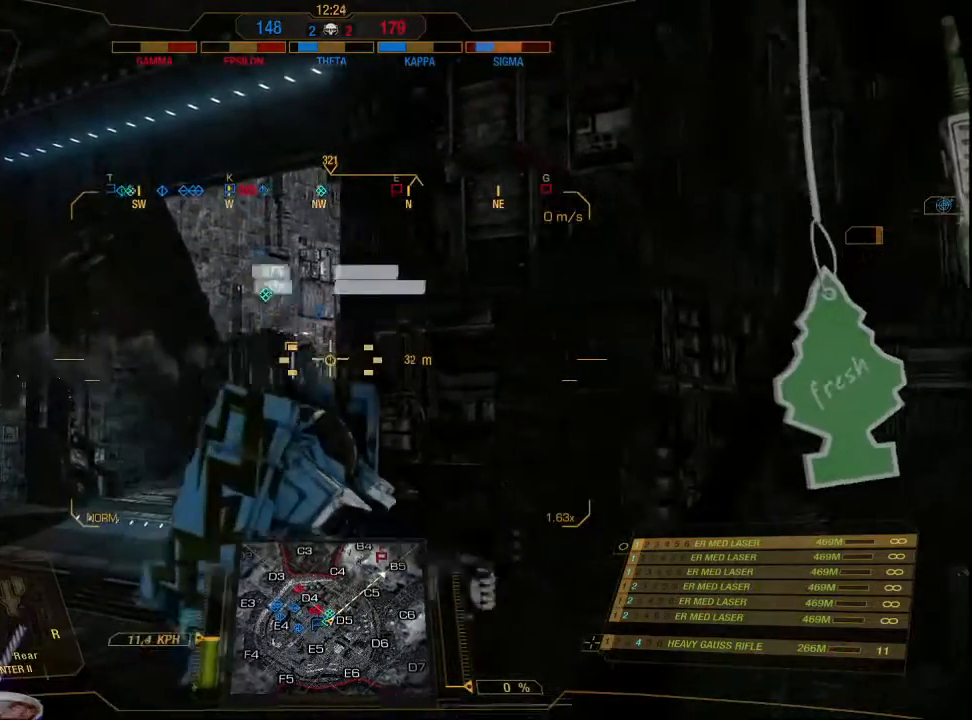
{"keys": ["s"], "mouse": [], "events": []}
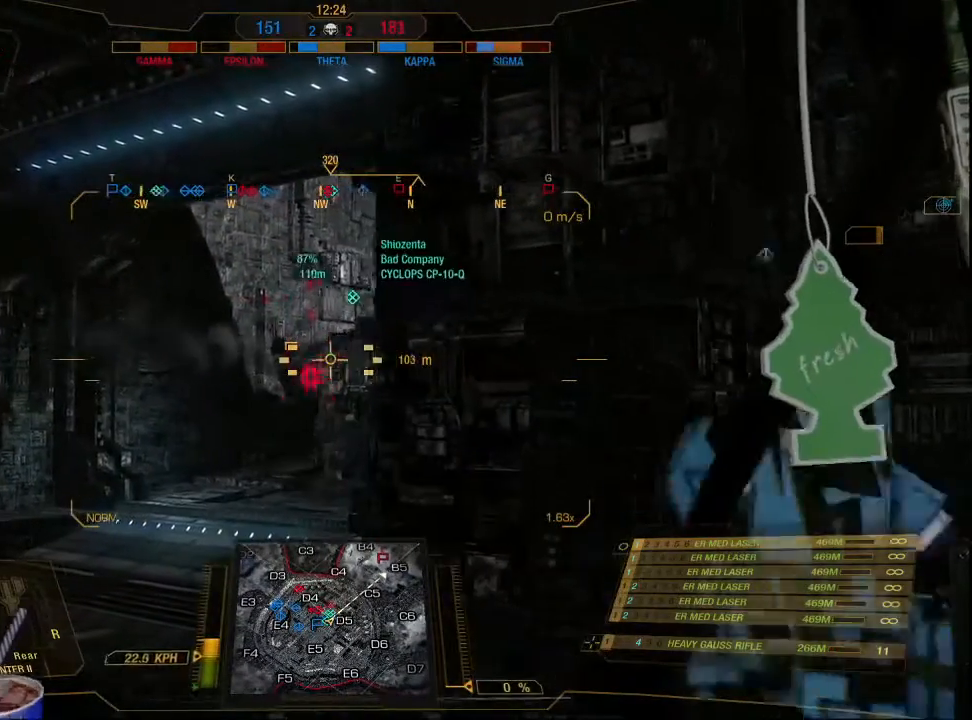
{"keys": ["s"], "mouse": ["mb4"], "events": [[100, "mouse_mb4", "down"]]}
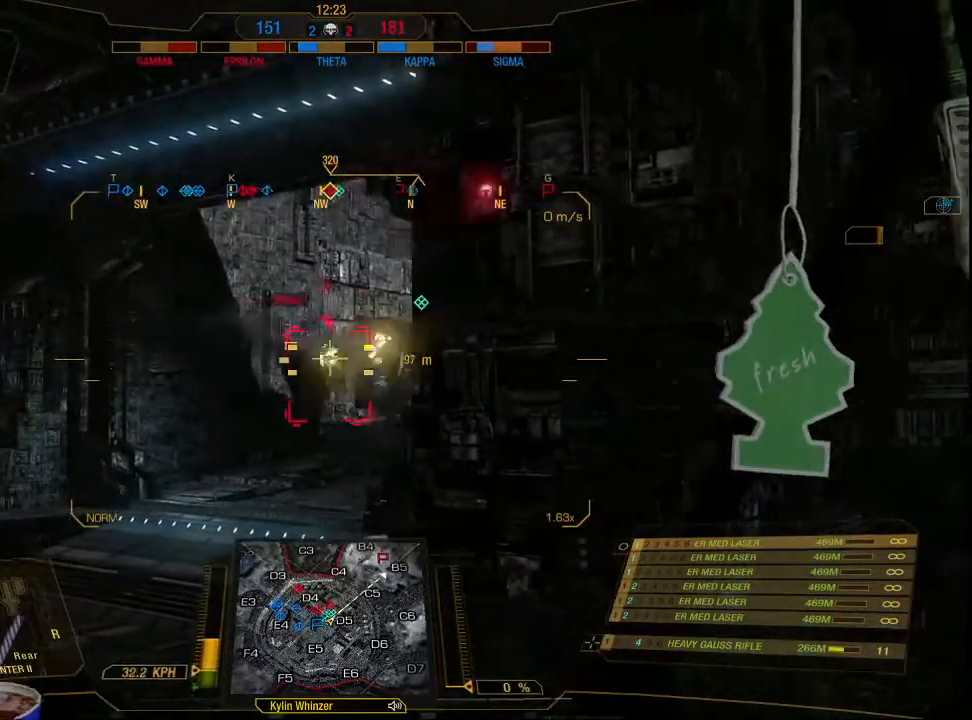
{"keys": ["s"], "mouse": ["mb4"], "events": []}
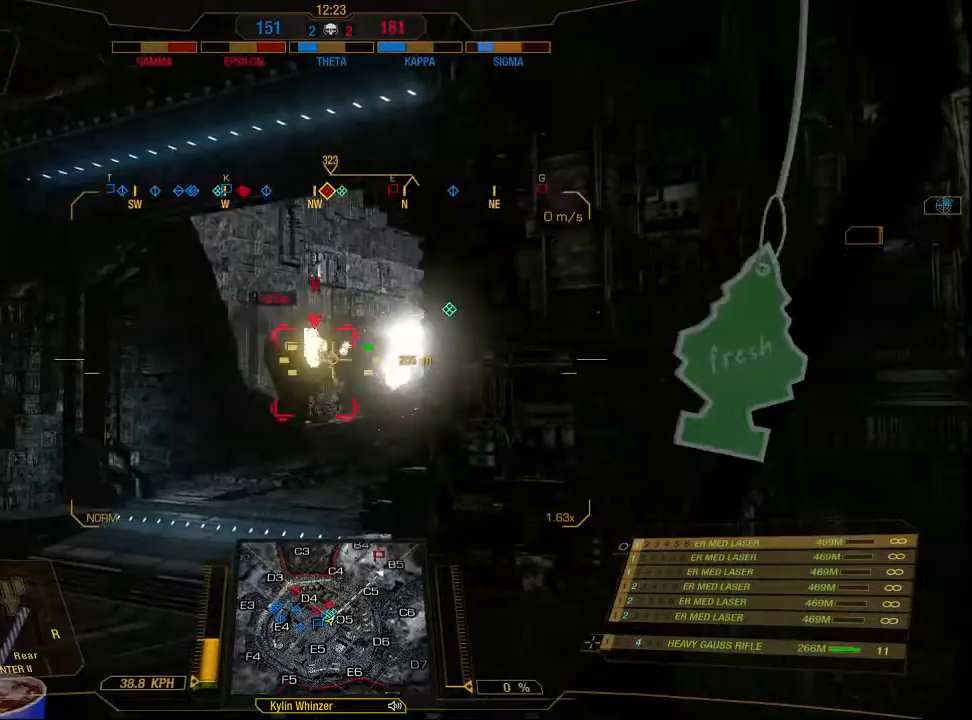
{"keys": ["s"], "mouse": [], "events": [[133, "mouse_mb4", "up"]]}
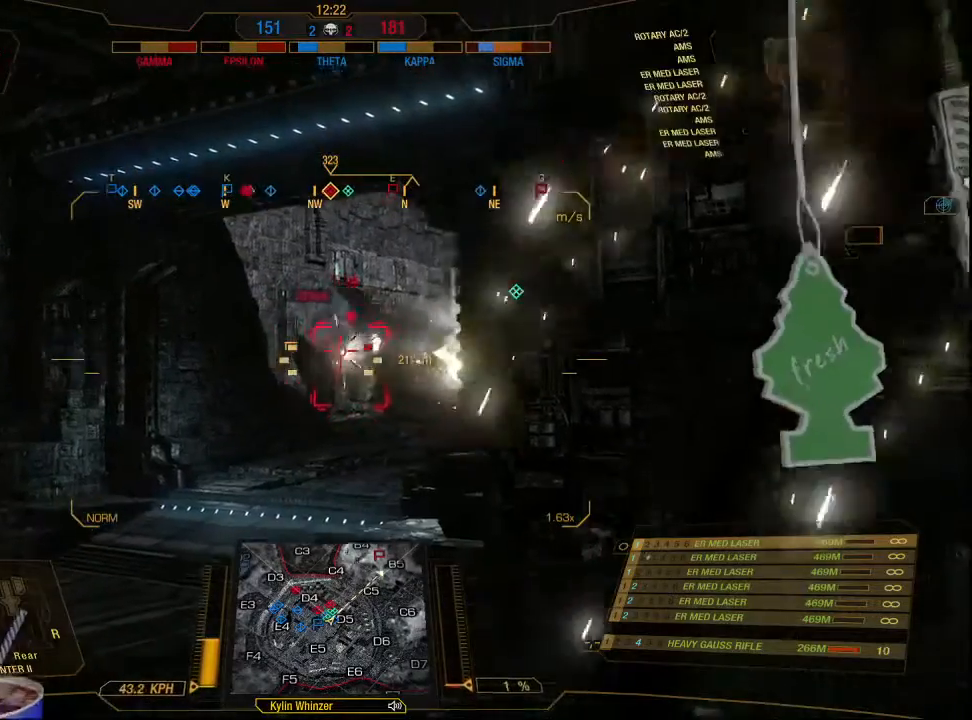
{"keys": [], "mouse": [], "events": [[233, "s", "up"]]}
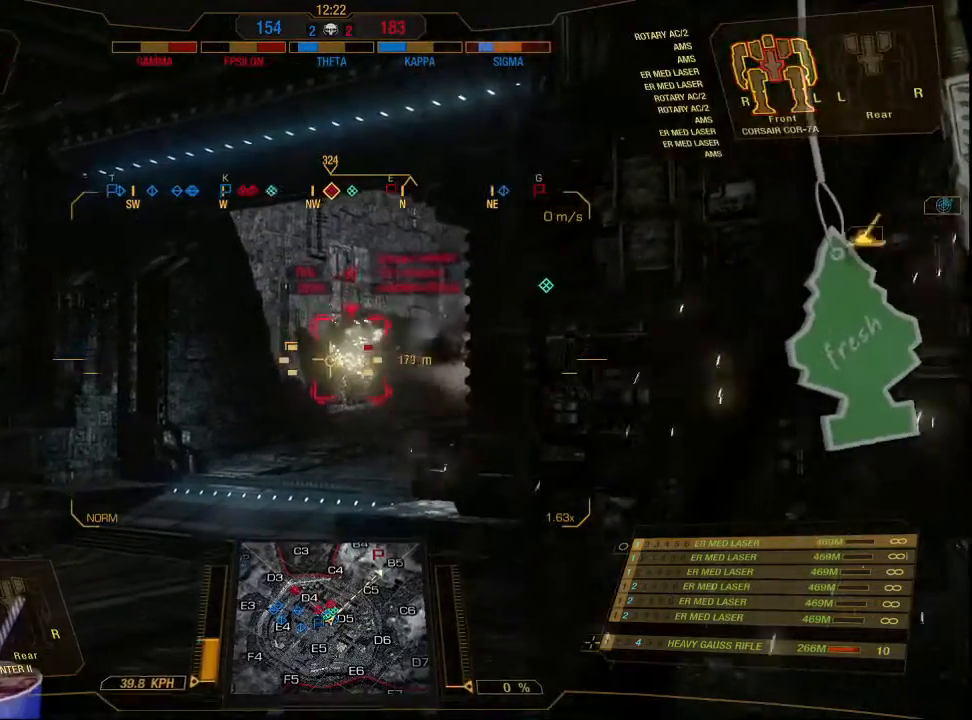
{"keys": [], "mouse": ["right"], "events": [[167, "mouse_right", "down"]]}